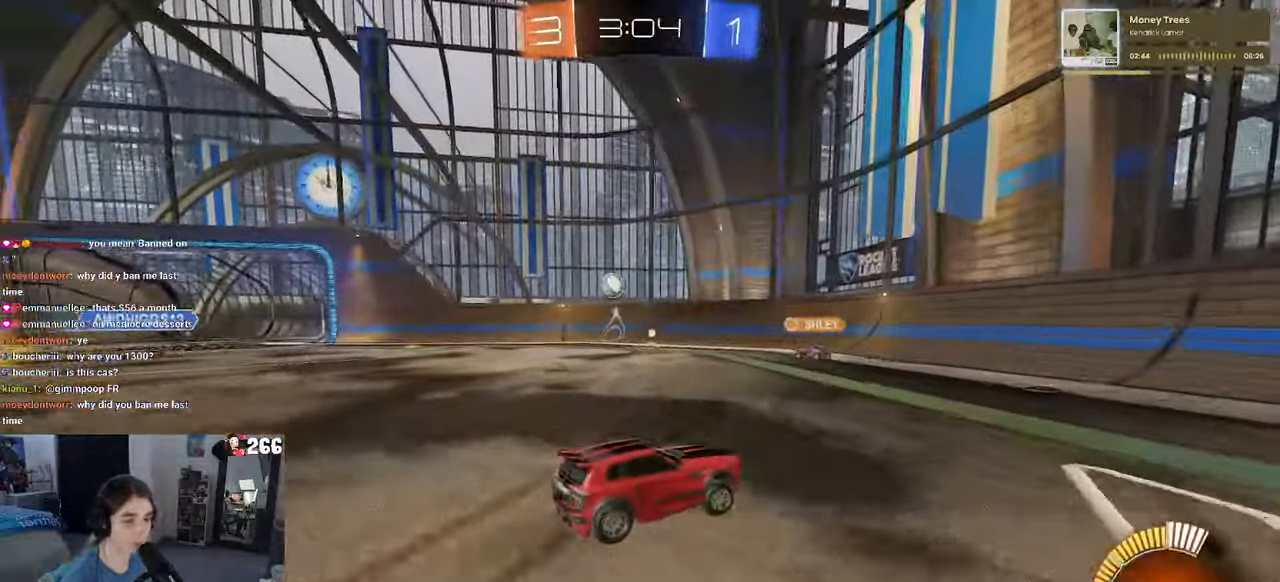
Gameplay with a controller (PlayStation layout); each line is a JSON object with the inputs held at the frame after it. "events" lists button and stick changes between this image and that frame as [ms after this image, input, new state], when the widget could be followed in between. Not read: R2.
{"buttons": [], "left_stick": "center", "right_stick": "center", "events": [[500, "left_stick", "center"]]}
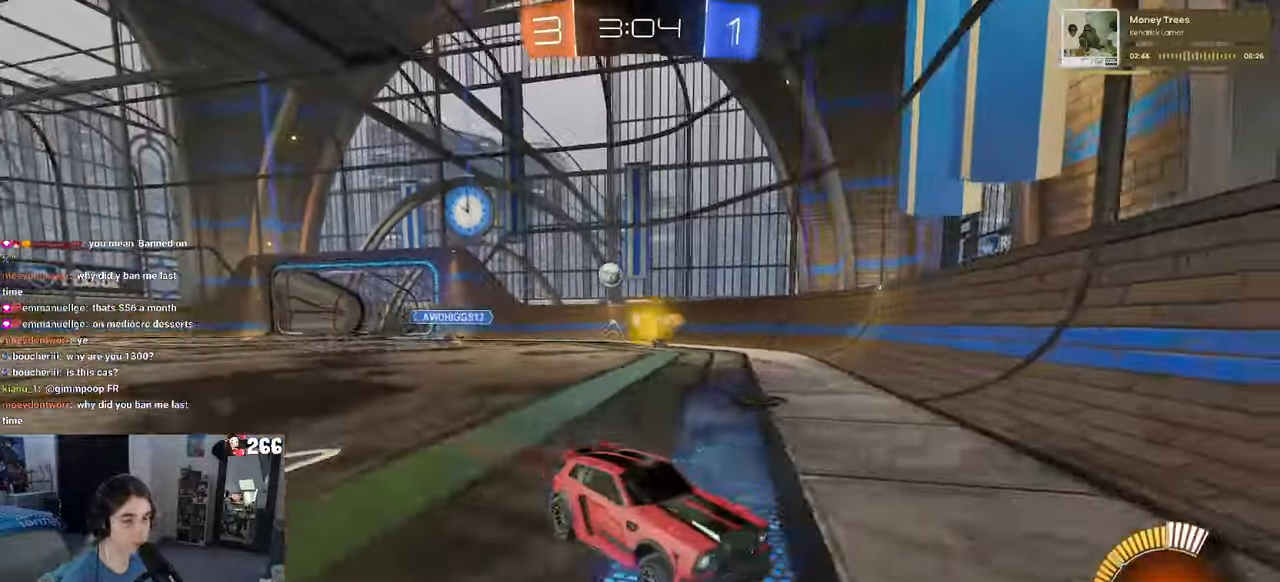
{"buttons": [], "left_stick": "right", "right_stick": "center", "events": [[150, "left_stick", "right"], [250, "SQUARE", "down"], [400, "SQUARE", "up"]]}
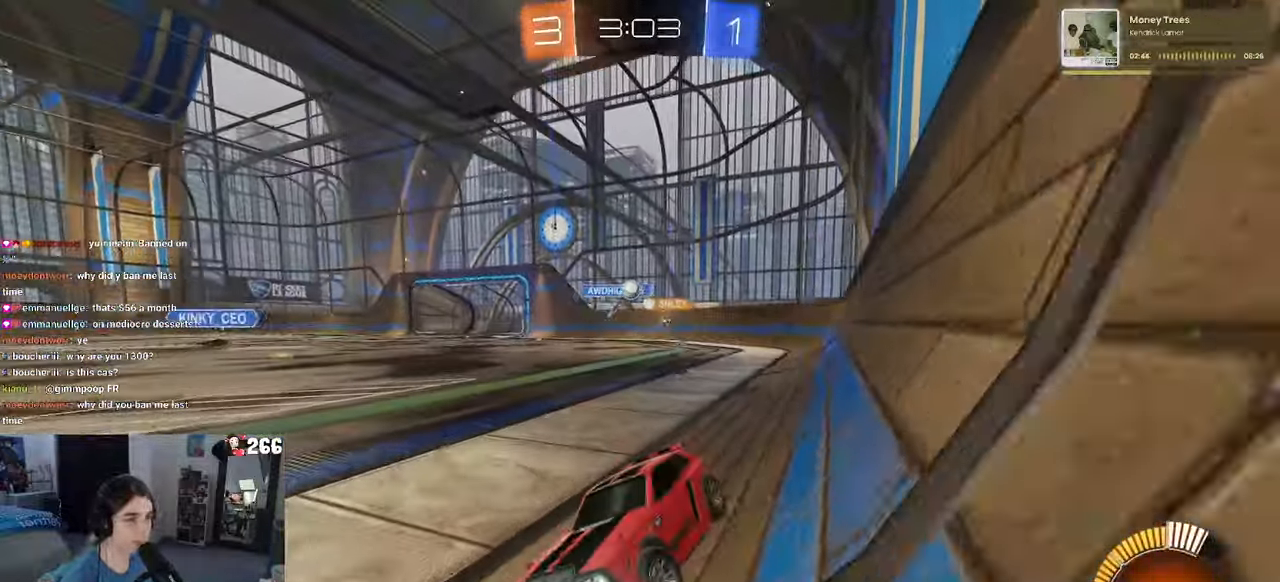
{"buttons": [], "left_stick": "left", "right_stick": "center", "events": [[366, "left_stick", "center"], [416, "left_stick", "left"]]}
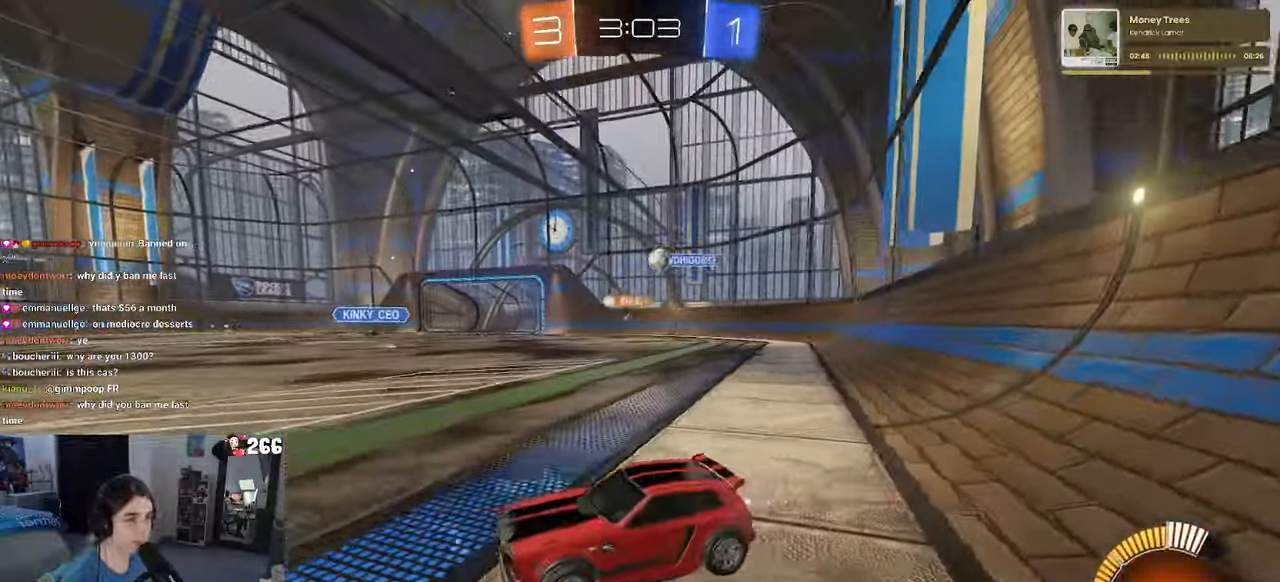
{"buttons": [], "left_stick": "center", "right_stick": "center", "events": [[16, "SQUARE", "down"], [266, "SQUARE", "up"], [466, "left_stick", "center"]]}
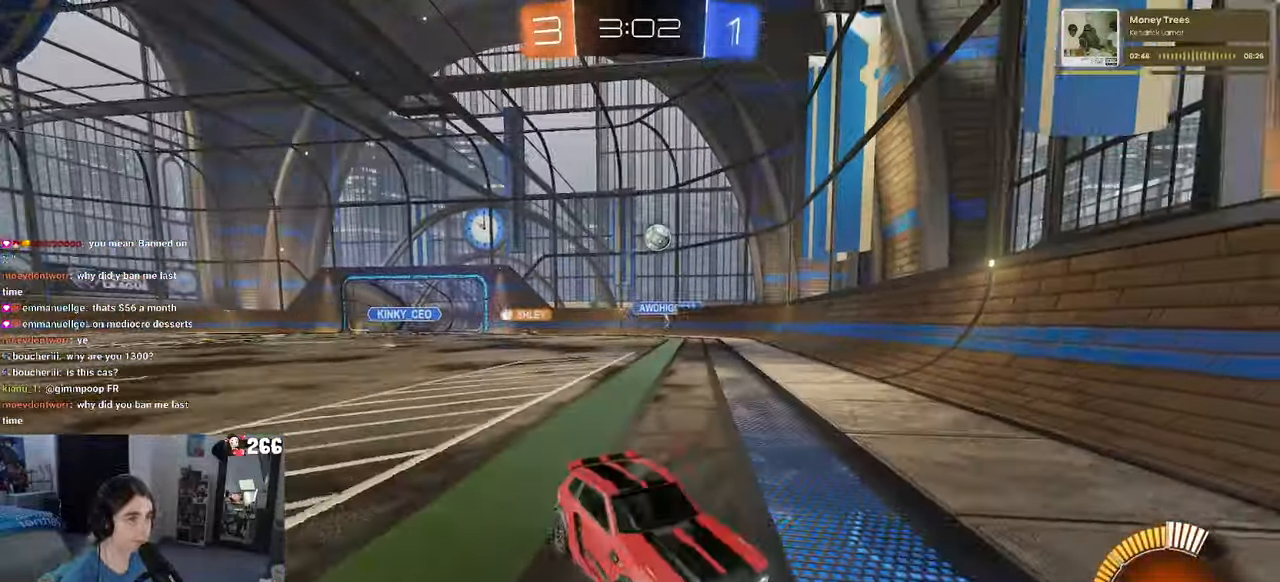
{"buttons": [], "left_stick": "left", "right_stick": "center", "events": [[50, "left_stick", "left"], [66, "SQUARE", "down"], [283, "SQUARE", "up"]]}
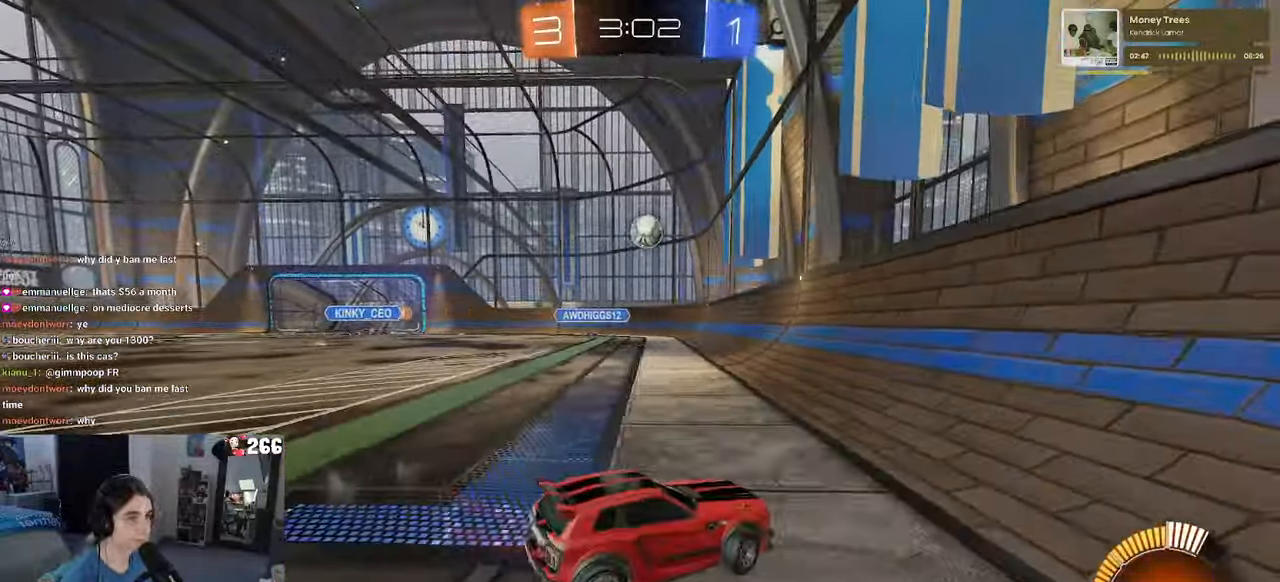
{"buttons": [], "left_stick": "center", "right_stick": "center", "events": [[433, "left_stick", "center"]]}
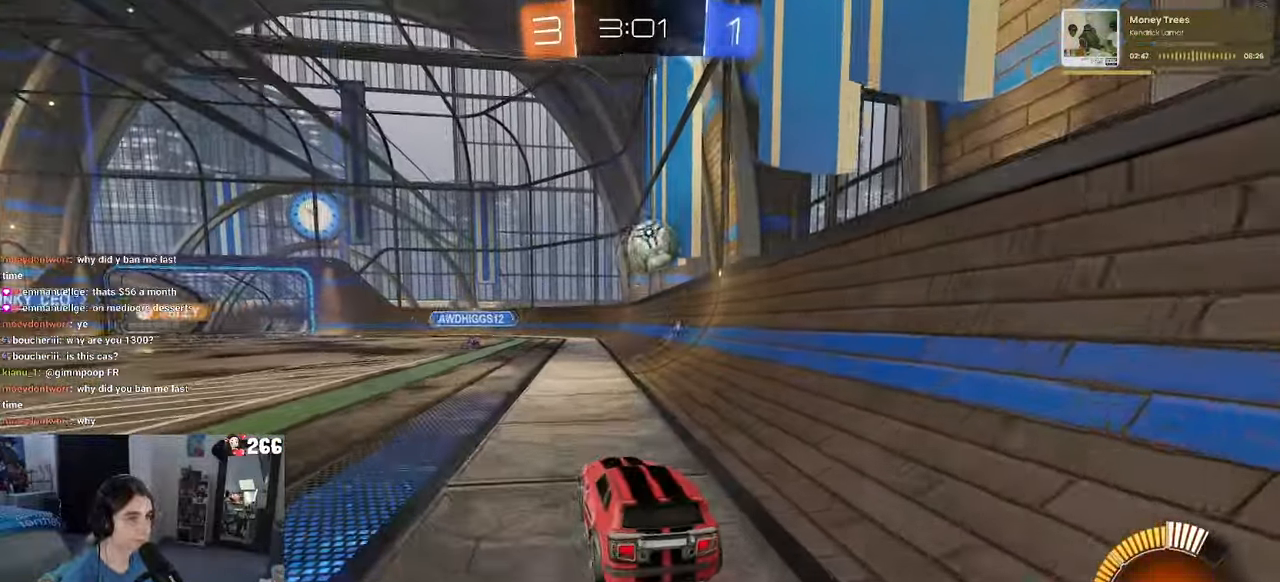
{"buttons": [], "left_stick": "center", "right_stick": "center", "events": [[266, "R1", "down"], [416, "R1", "up"]]}
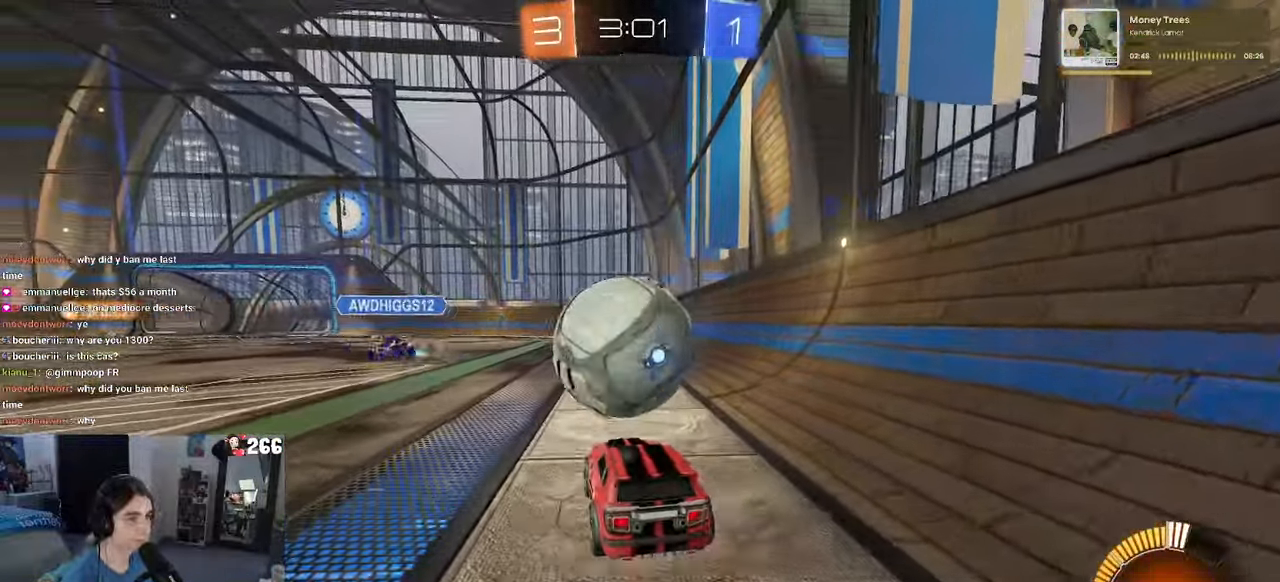
{"buttons": [], "left_stick": "center", "right_stick": "center", "events": [[16, "left_stick", "left"], [83, "L2", "down"], [333, "L2", "up"], [416, "left_stick", "center"]]}
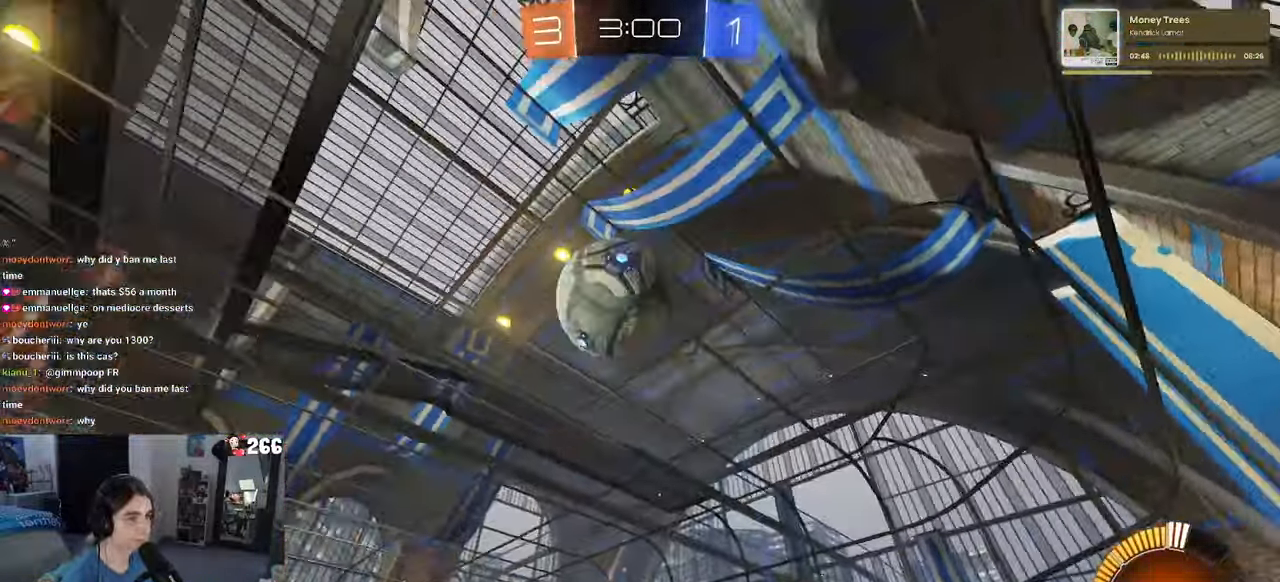
{"buttons": ["CROSS"], "left_stick": "down", "right_stick": "center", "events": [[200, "left_stick", "left"], [283, "left_stick", "down-left"], [383, "CROSS", "down"], [383, "left_stick", "down"]]}
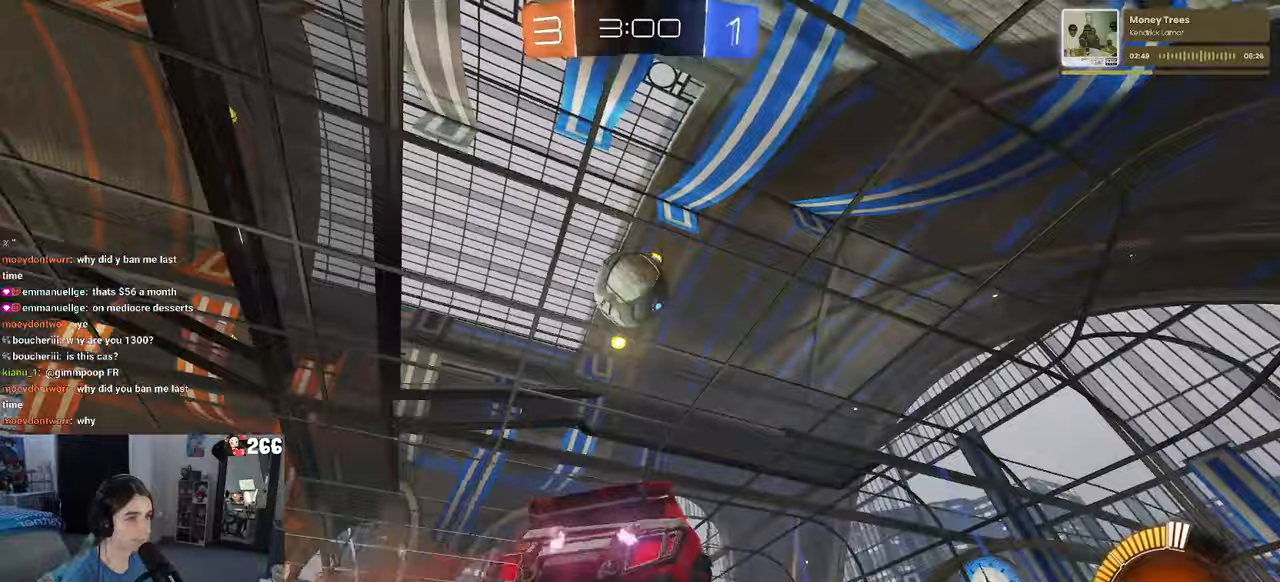
{"buttons": ["L1", "R1"], "left_stick": "up-left", "right_stick": "center"}
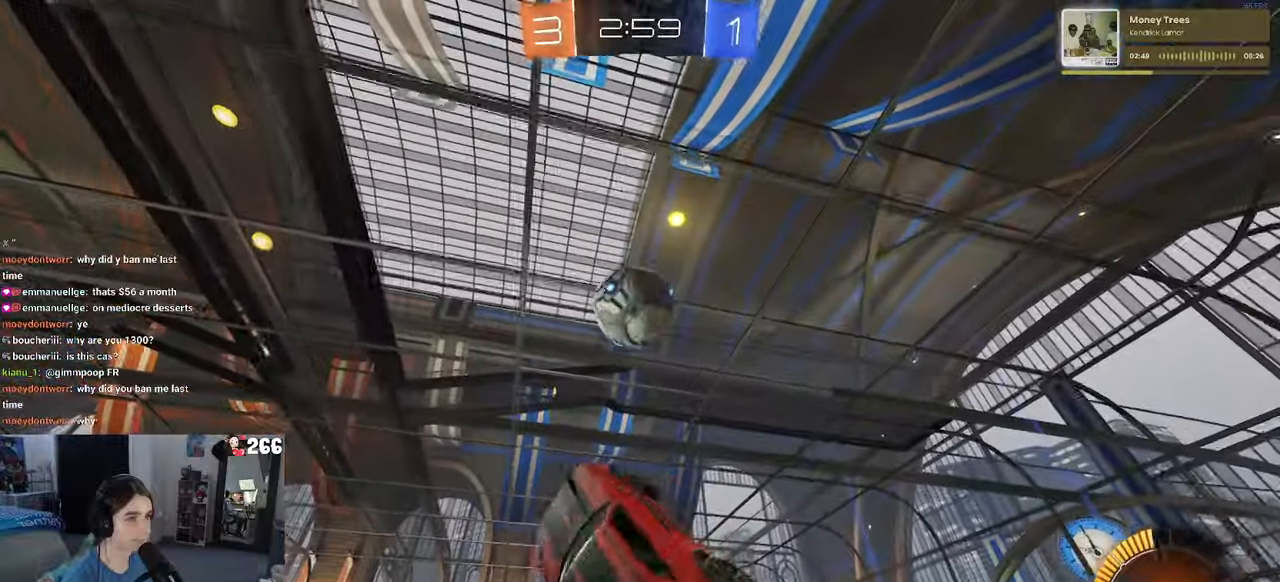
{"buttons": [], "left_stick": "center", "right_stick": "center", "events": [[83, "left_stick", "center"], [133, "L1", "up"], [283, "R1", "up"], [367, "left_stick", "left"], [467, "left_stick", "center"]]}
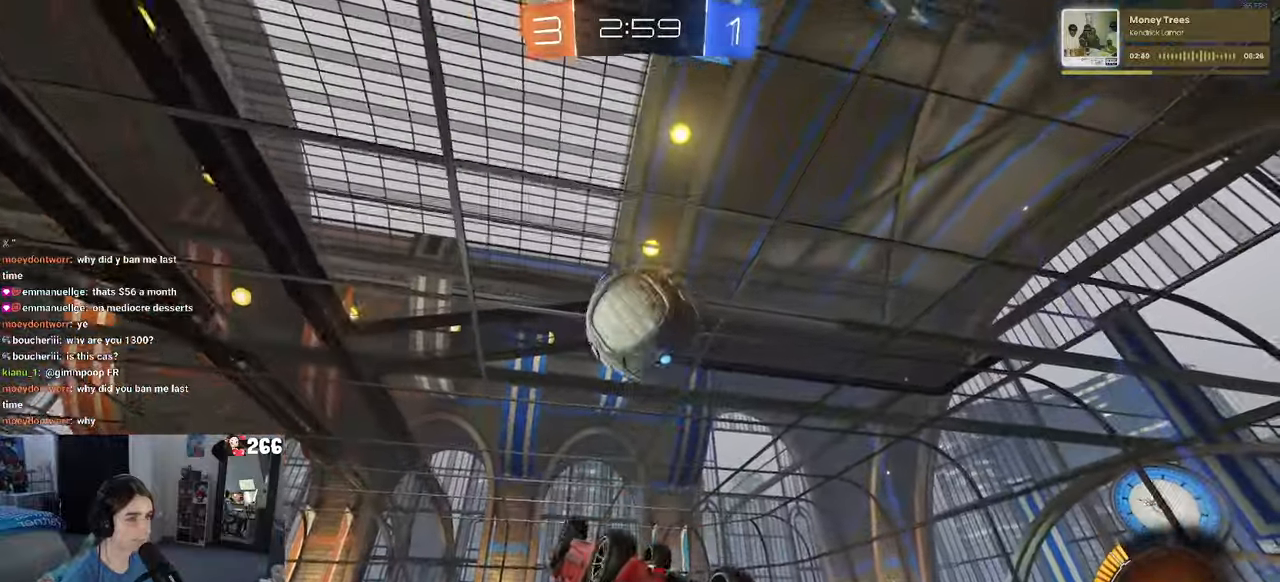
{"buttons": ["R1"], "left_stick": "center", "right_stick": "center", "events": [[233, "R1", "down"], [300, "left_stick", "down"], [500, "left_stick", "center"]]}
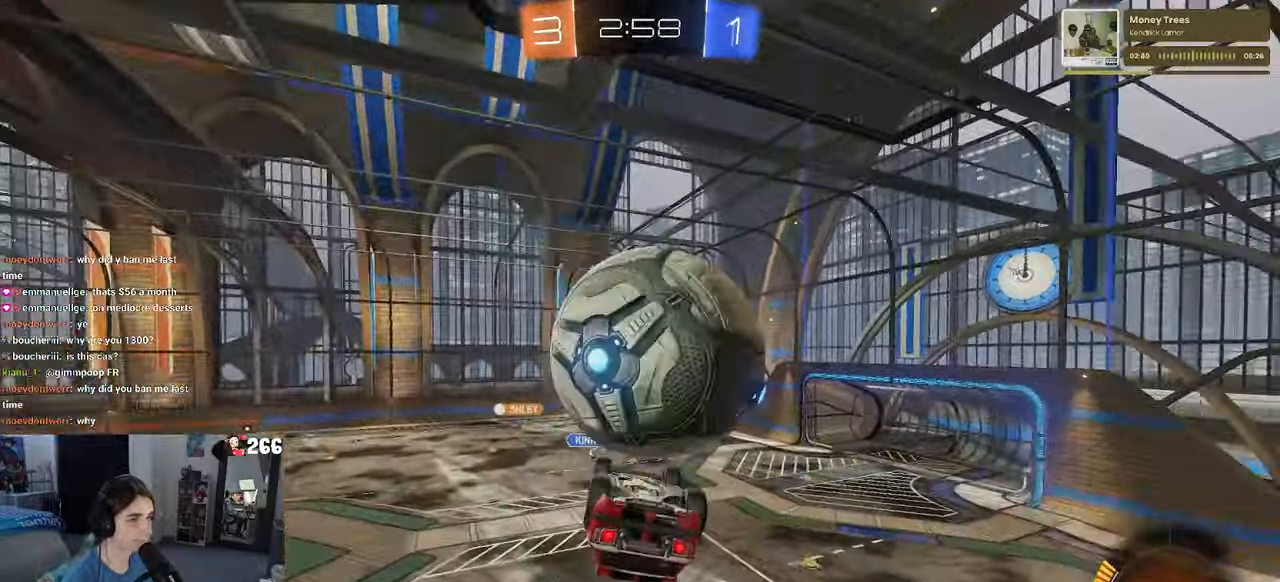
{"buttons": [], "left_stick": "down", "right_stick": "center", "events": [[33, "R1", "up"], [100, "left_stick", "up-right"], [183, "CROSS", "down"], [267, "CROSS", "up"], [317, "left_stick", "center"], [450, "left_stick", "down"]]}
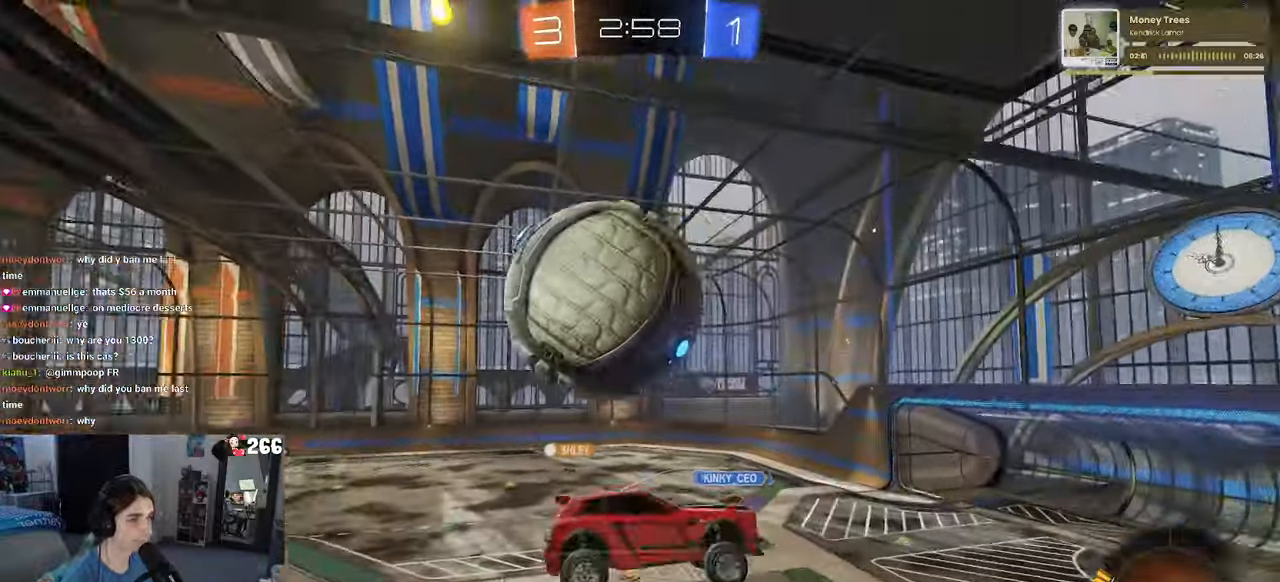
{"buttons": ["R1"], "left_stick": "down-right", "right_stick": "center", "events": [[50, "TRIANGLE", "down"], [100, "left_stick", "right"], [133, "TRIANGLE", "up"], [267, "left_stick", "down-right"], [500, "R1", "down"]]}
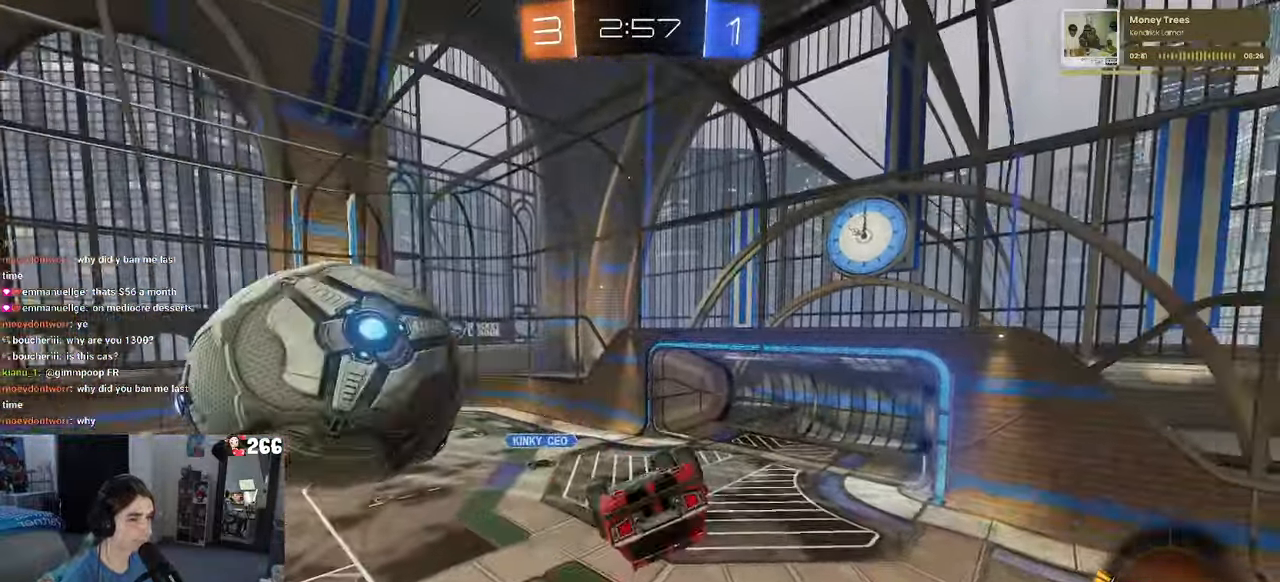
{"buttons": ["SQUARE", "R1"], "left_stick": "up-right", "right_stick": "center", "events": [[50, "left_stick", "right"], [250, "SQUARE", "down"], [400, "left_stick", "up-right"]]}
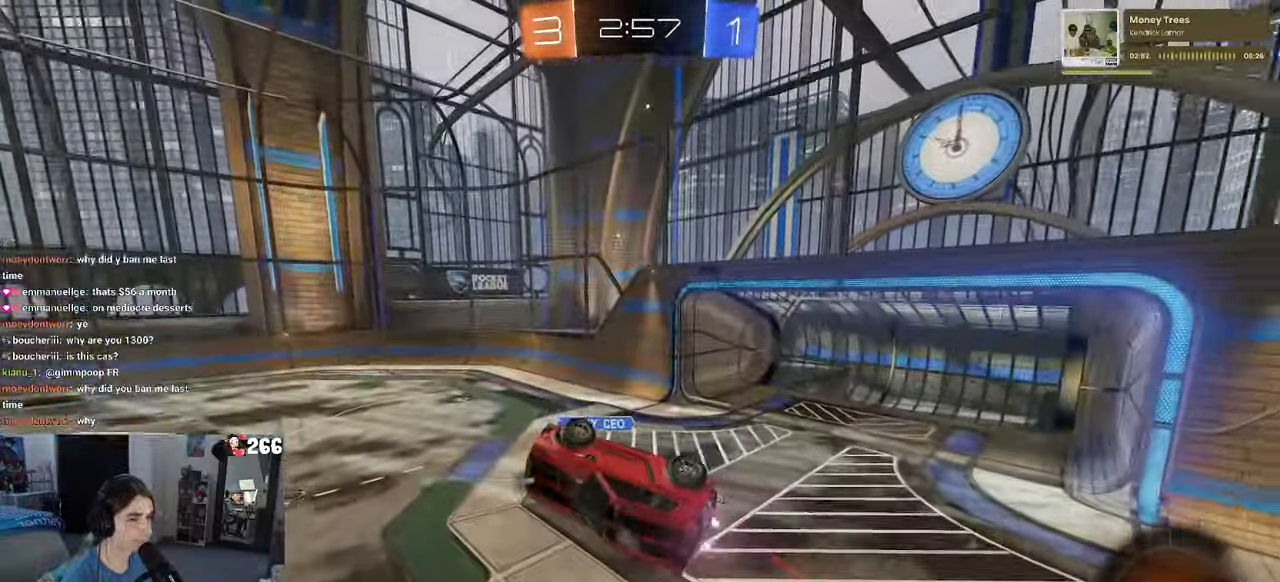
{"buttons": [], "left_stick": "center", "right_stick": "center", "events": [[50, "R1", "up"], [83, "SQUARE", "up"], [233, "left_stick", "center"]]}
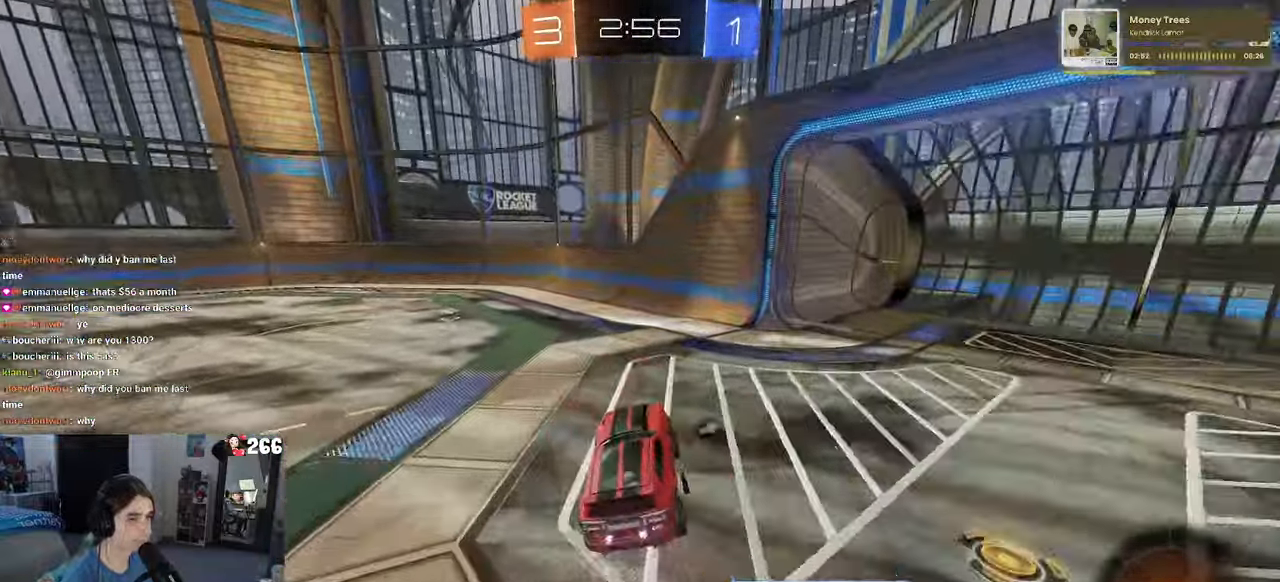
{"buttons": [], "left_stick": "left", "right_stick": "center", "events": [[100, "TRIANGLE", "down"], [117, "left_stick", "left"], [267, "TRIANGLE", "up"]]}
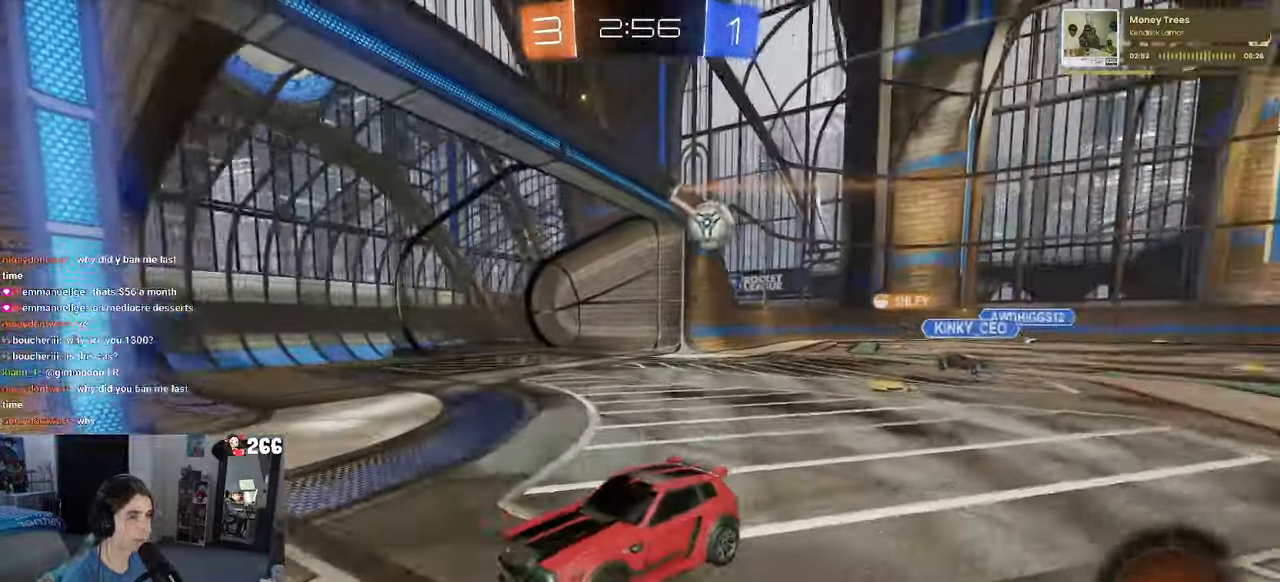
{"buttons": ["R1"], "left_stick": "center", "right_stick": "center", "events": [[300, "left_stick", "right"], [433, "R1", "down"], [467, "left_stick", "center"]]}
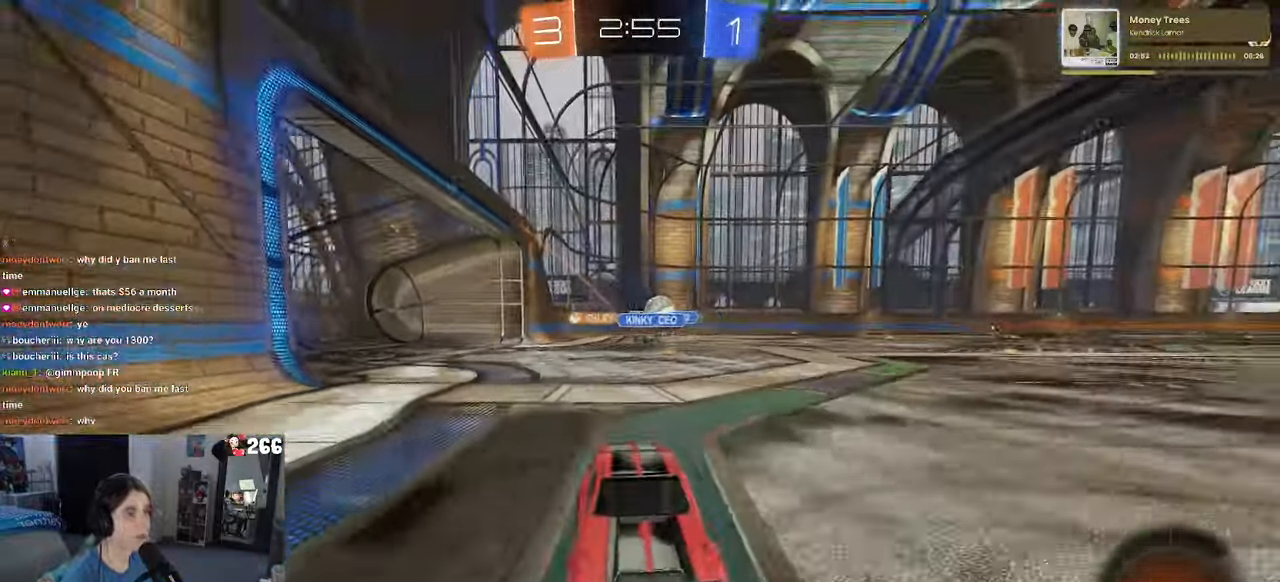
{"buttons": ["R1"], "left_stick": "left", "right_stick": "center", "events": [[150, "left_stick", "right"], [233, "left_stick", "center"], [333, "left_stick", "left"]]}
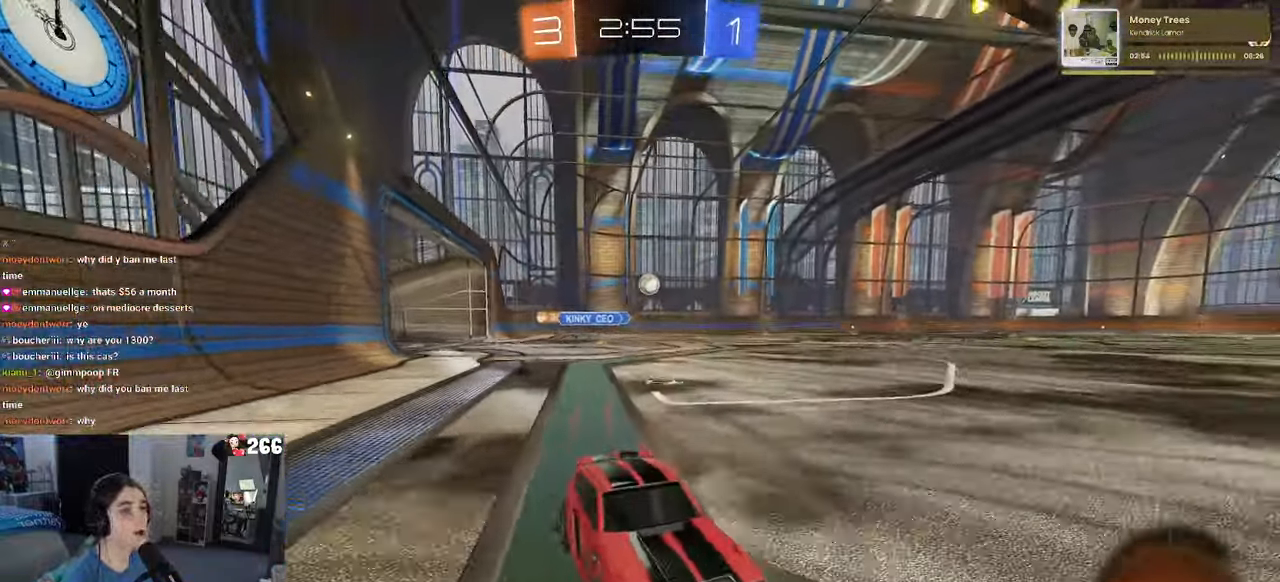
{"buttons": ["R1"], "left_stick": "left", "right_stick": "center", "events": [[134, "SQUARE", "down"], [234, "SQUARE", "up"]]}
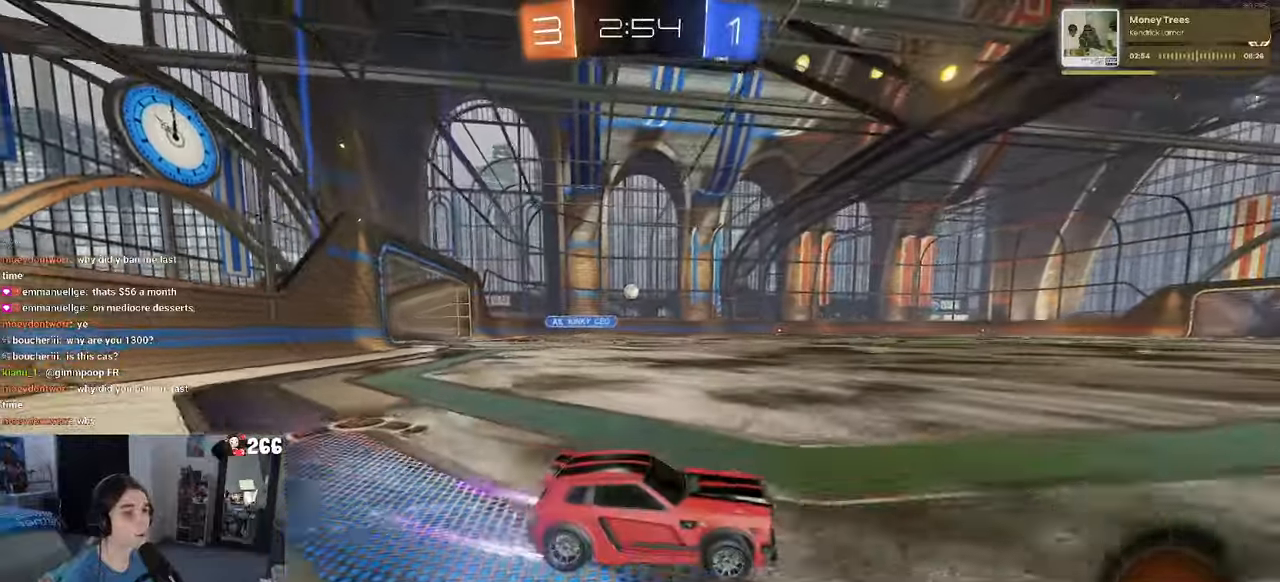
{"buttons": [], "left_stick": "center", "right_stick": "center", "events": [[150, "left_stick", "center"], [234, "R1", "up"], [267, "left_stick", "right"], [467, "left_stick", "center"]]}
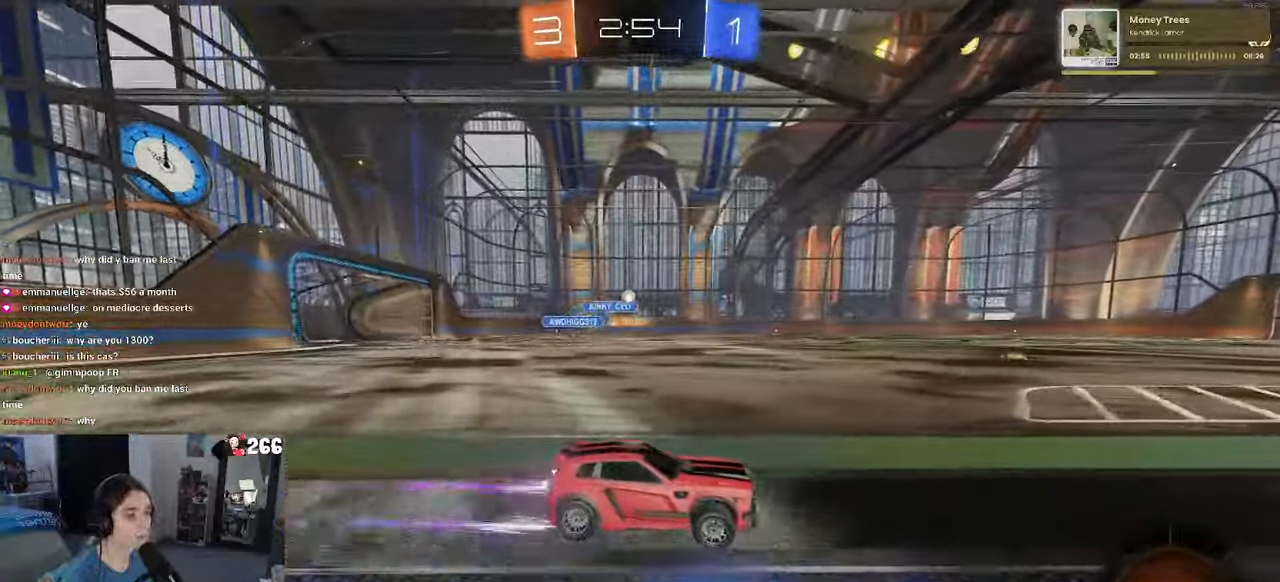
{"buttons": [], "left_stick": "center", "right_stick": "center", "events": []}
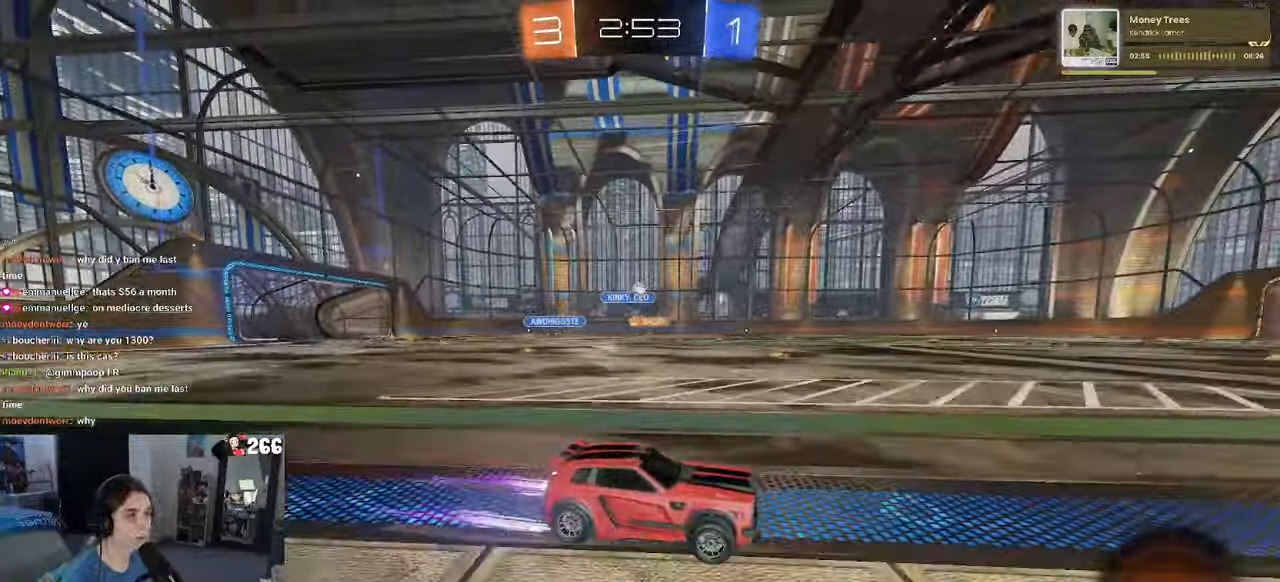
{"buttons": [], "left_stick": "center", "right_stick": "center", "events": [[217, "R1", "down"], [217, "left_stick", "left"], [334, "left_stick", "center"], [434, "R1", "up"]]}
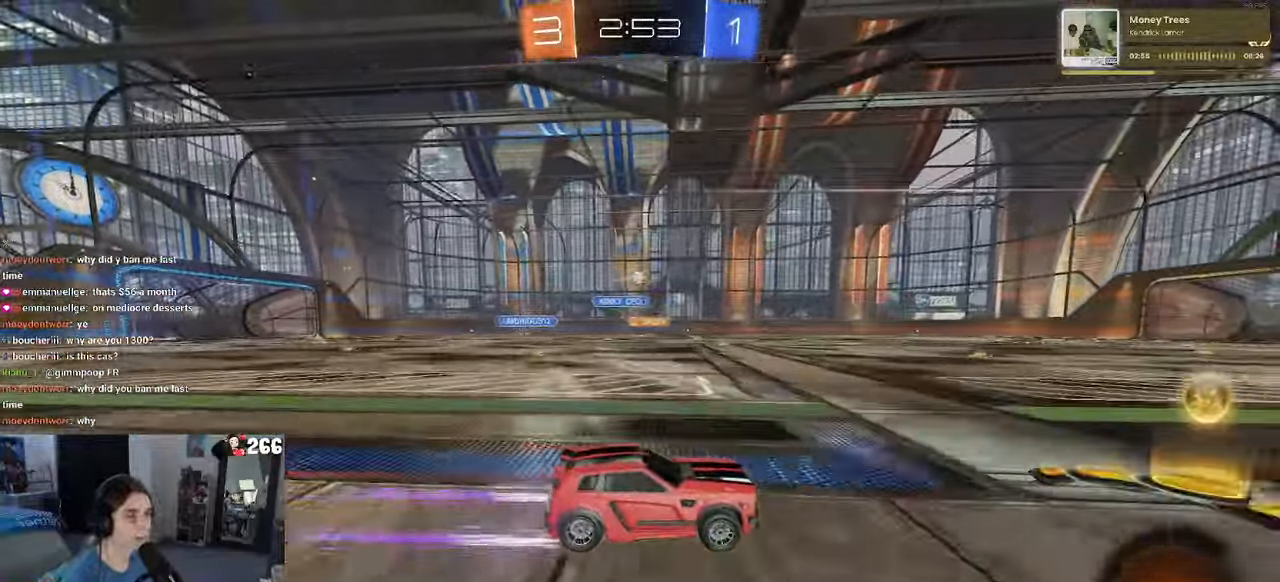
{"buttons": [], "left_stick": "center", "right_stick": "center", "events": []}
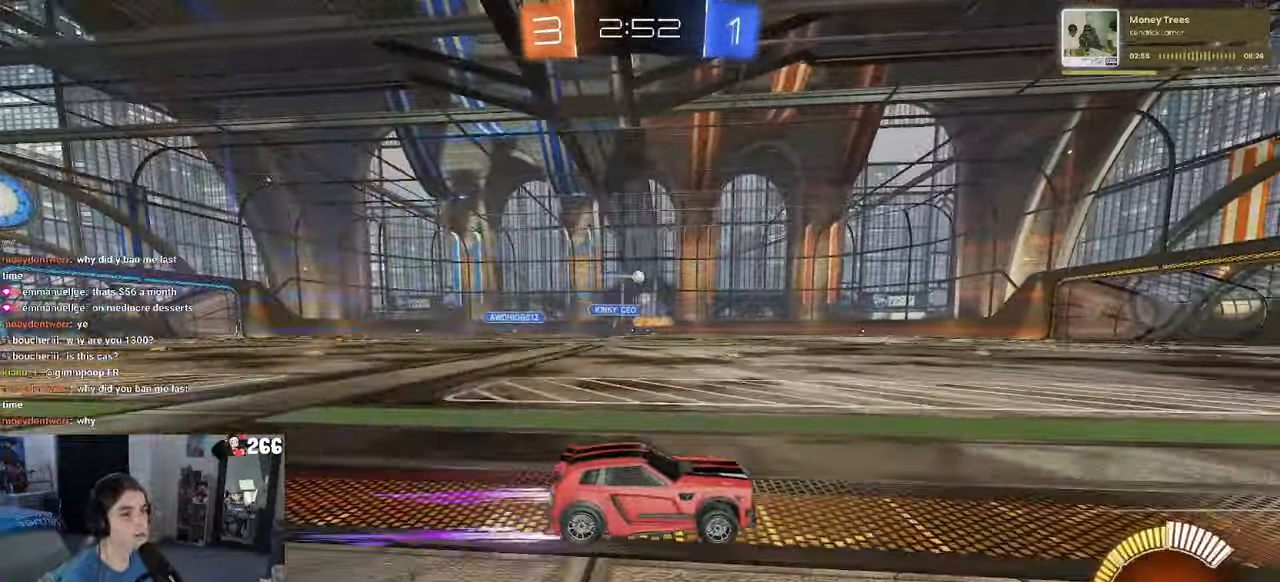
{"buttons": [], "left_stick": "center", "right_stick": "center", "events": [[184, "left_stick", "left"], [350, "left_stick", "center"]]}
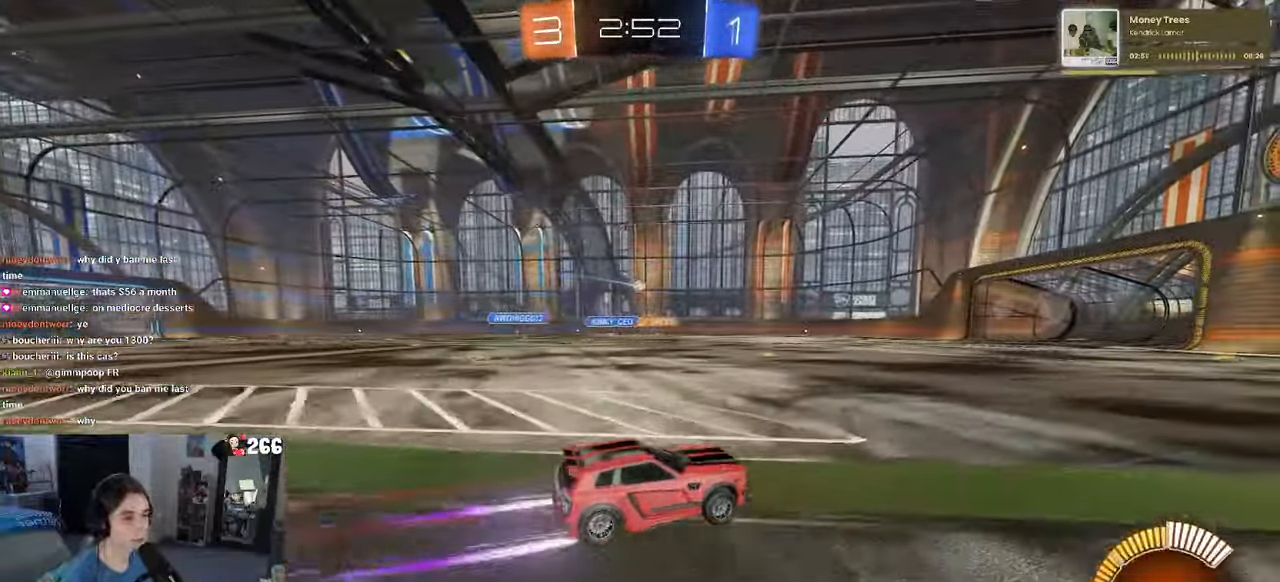
{"buttons": [], "left_stick": "left", "right_stick": "center", "events": [[467, "left_stick", "left"]]}
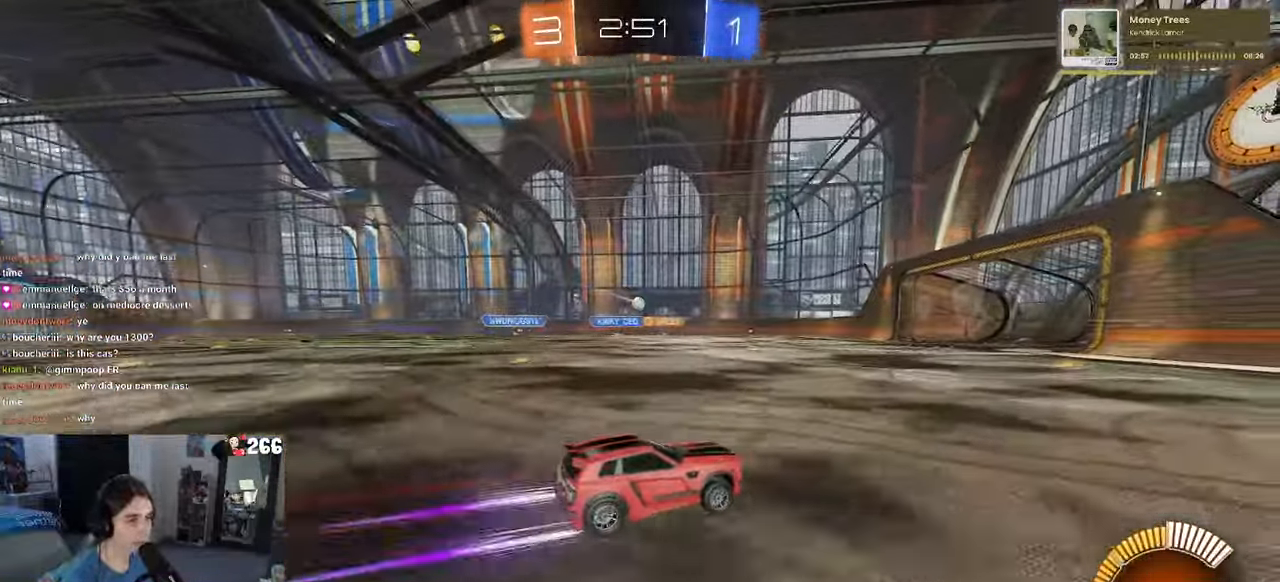
{"buttons": [], "left_stick": "center", "right_stick": "center", "events": [[217, "left_stick", "center"]]}
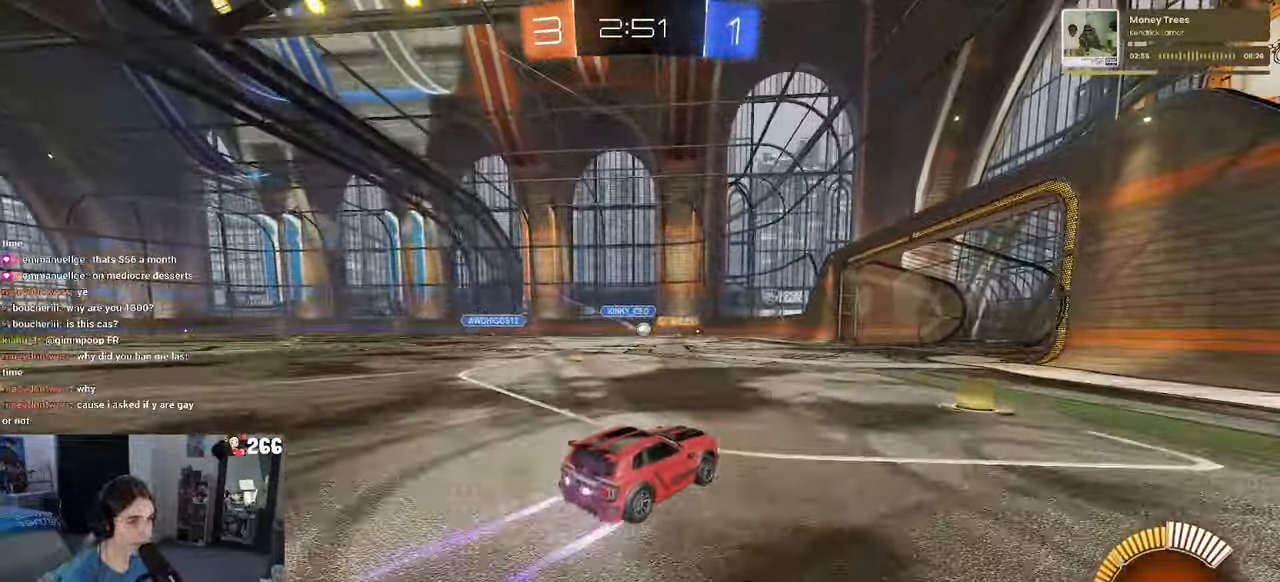
{"buttons": [], "left_stick": "center", "right_stick": "center", "events": [[100, "left_stick", "right"], [317, "left_stick", "center"]]}
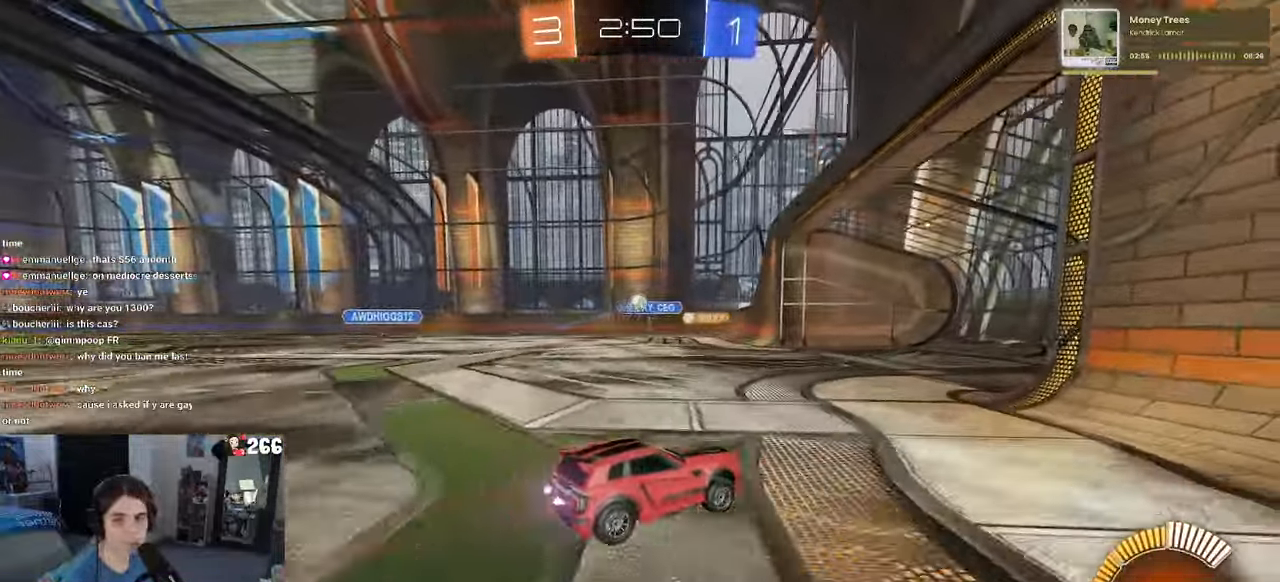
{"buttons": [], "left_stick": "center", "right_stick": "center", "events": [[84, "left_stick", "left"], [134, "SQUARE", "down"], [267, "SQUARE", "up"], [384, "left_stick", "center"]]}